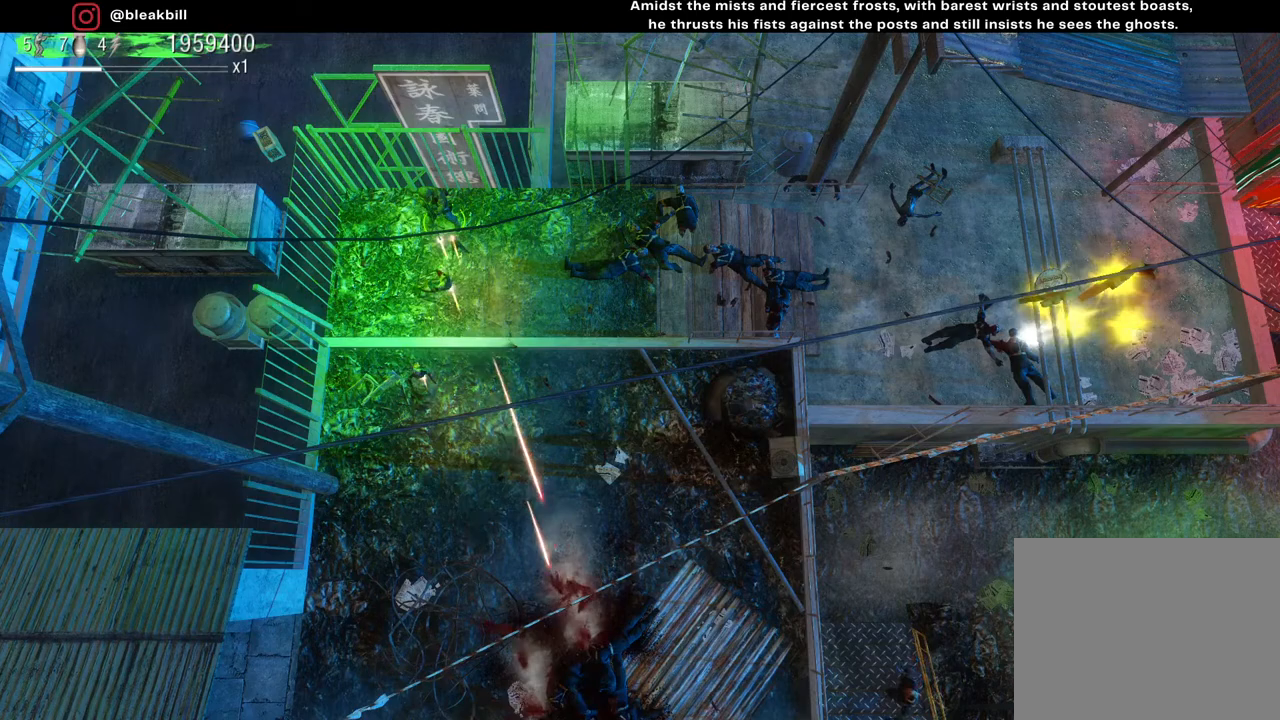
Gameplay with a controller (PlayStation layout); each line is a JSON object with the inputs held at the frame after it. "events" lists button and stick changes between this image and that frame as [ms after this image, input, new state], when the widget could be followed in between.
{"buttons": [], "left_stick": "center", "right_stick": "down-right", "events": []}
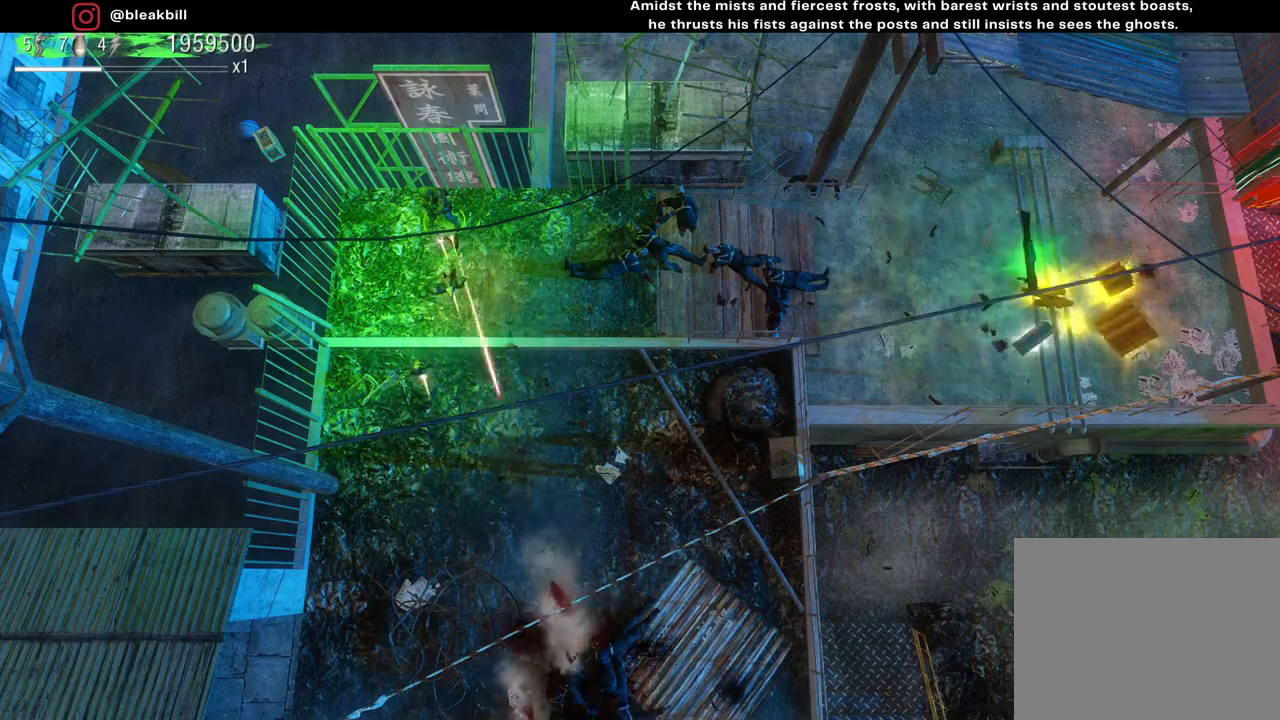
{"buttons": [], "left_stick": "center", "right_stick": "down-right", "events": []}
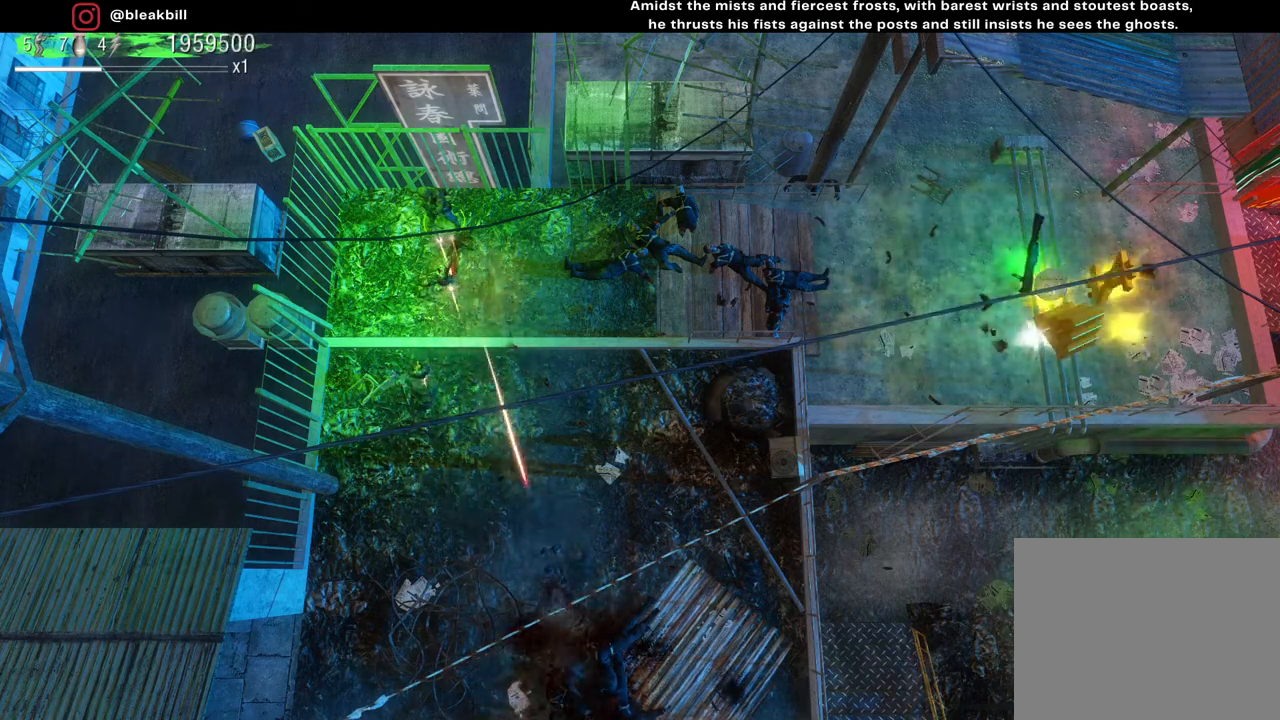
{"buttons": [], "left_stick": "center", "right_stick": "down-right", "events": []}
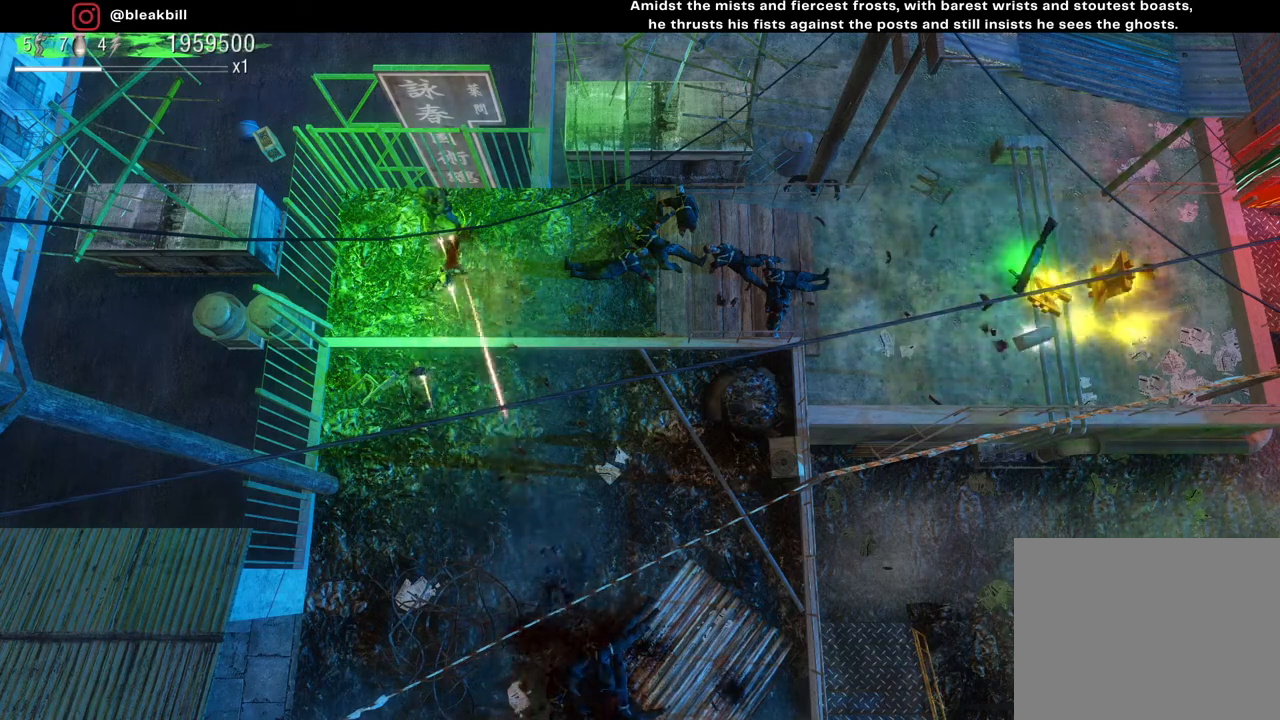
{"buttons": [], "left_stick": "center", "right_stick": "down", "events": [[500, "right_stick", "down"]]}
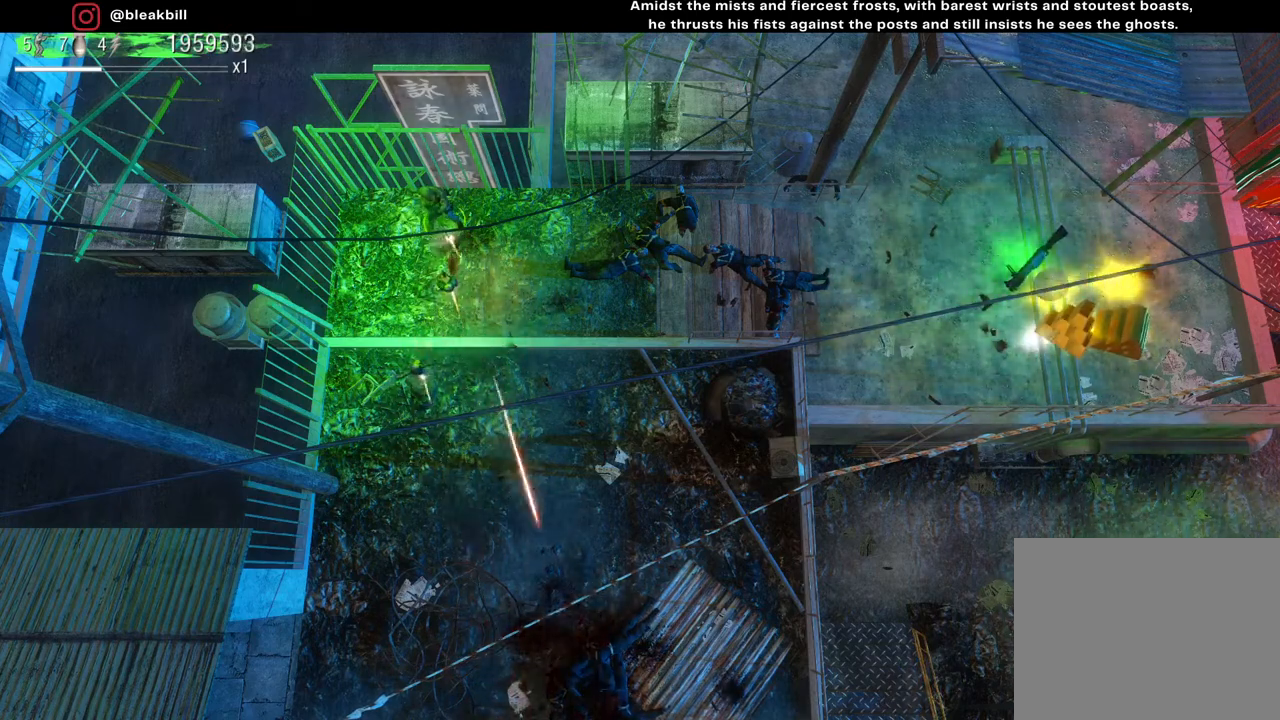
{"buttons": [], "left_stick": "down-right", "right_stick": "center", "events": [[133, "right_stick", "center"], [250, "left_stick", "down-right"]]}
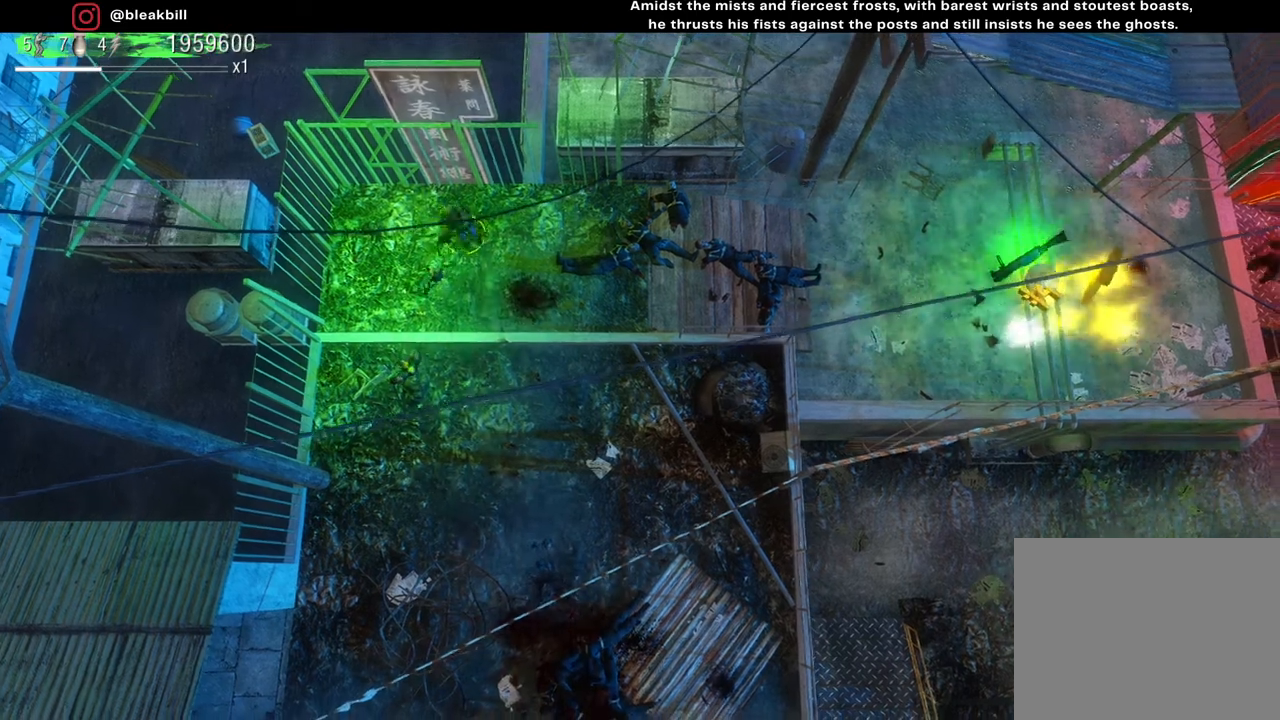
{"buttons": [], "left_stick": "center", "right_stick": "right", "events": [[250, "left_stick", "right"], [367, "right_stick", "right"], [383, "left_stick", "center"]]}
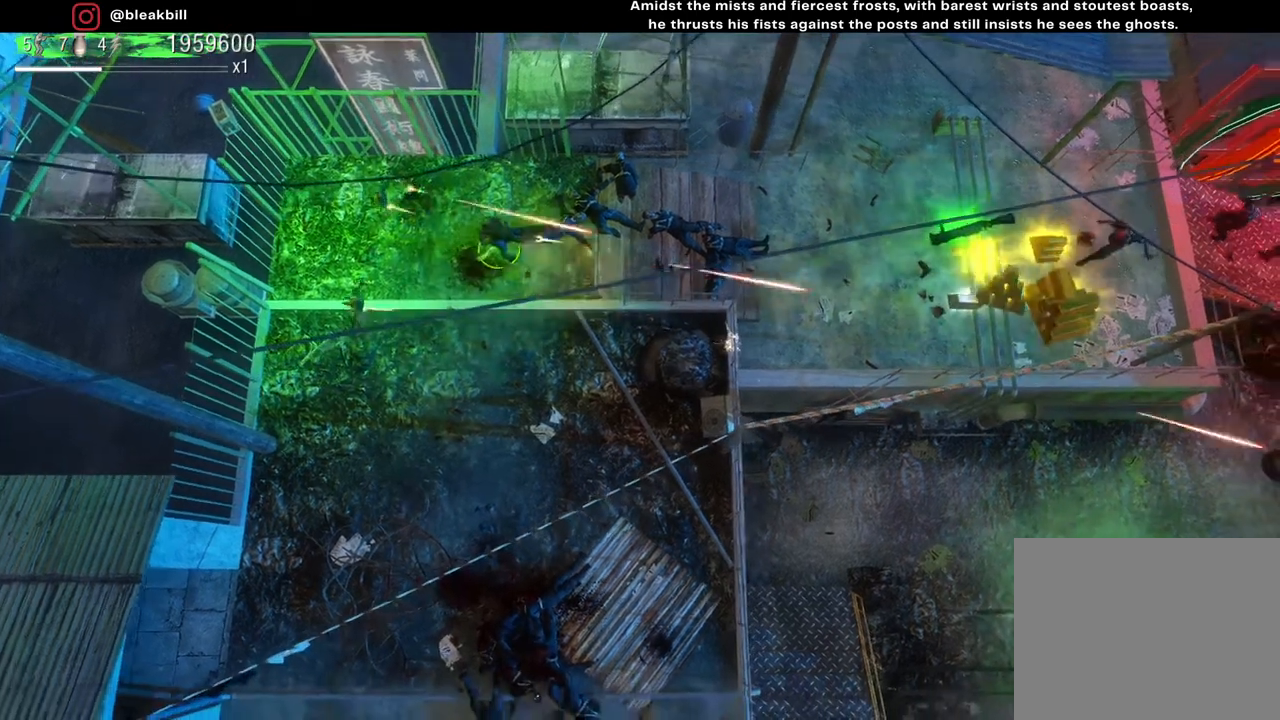
{"buttons": [], "left_stick": "left", "right_stick": "right", "events": [[250, "left_stick", "left"]]}
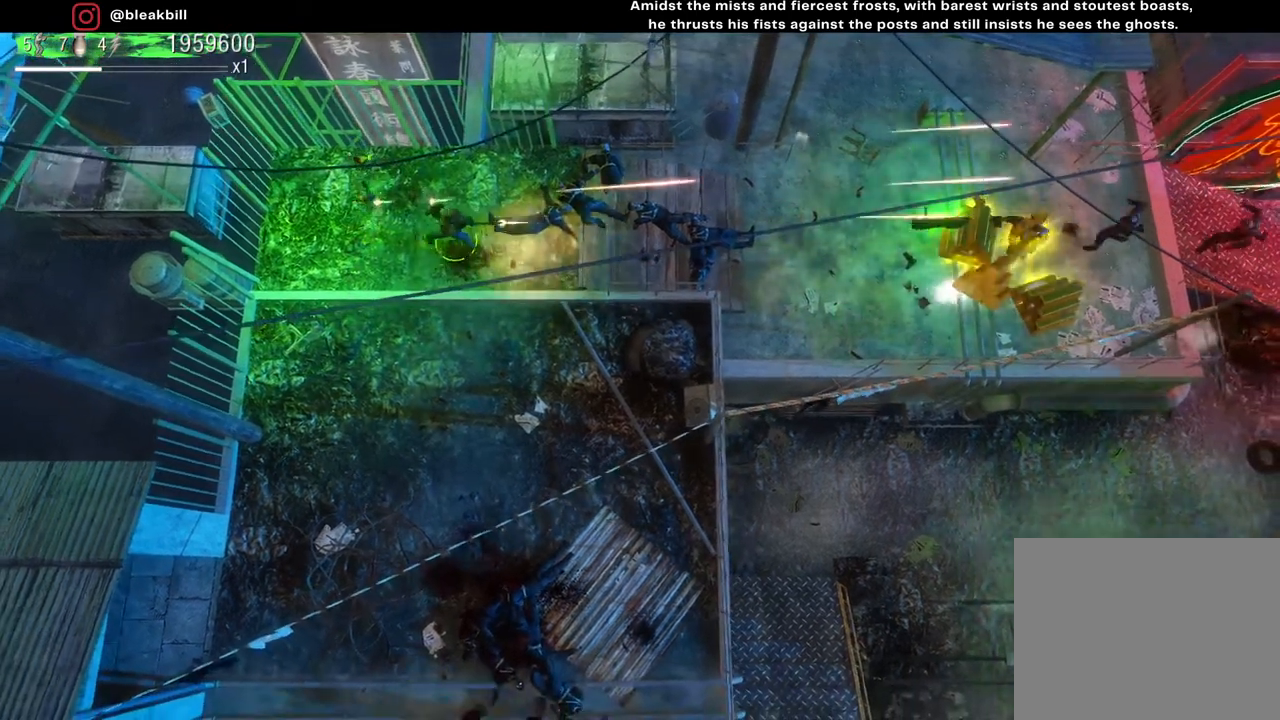
{"buttons": [], "left_stick": "center", "right_stick": "right", "events": [[150, "left_stick", "center"]]}
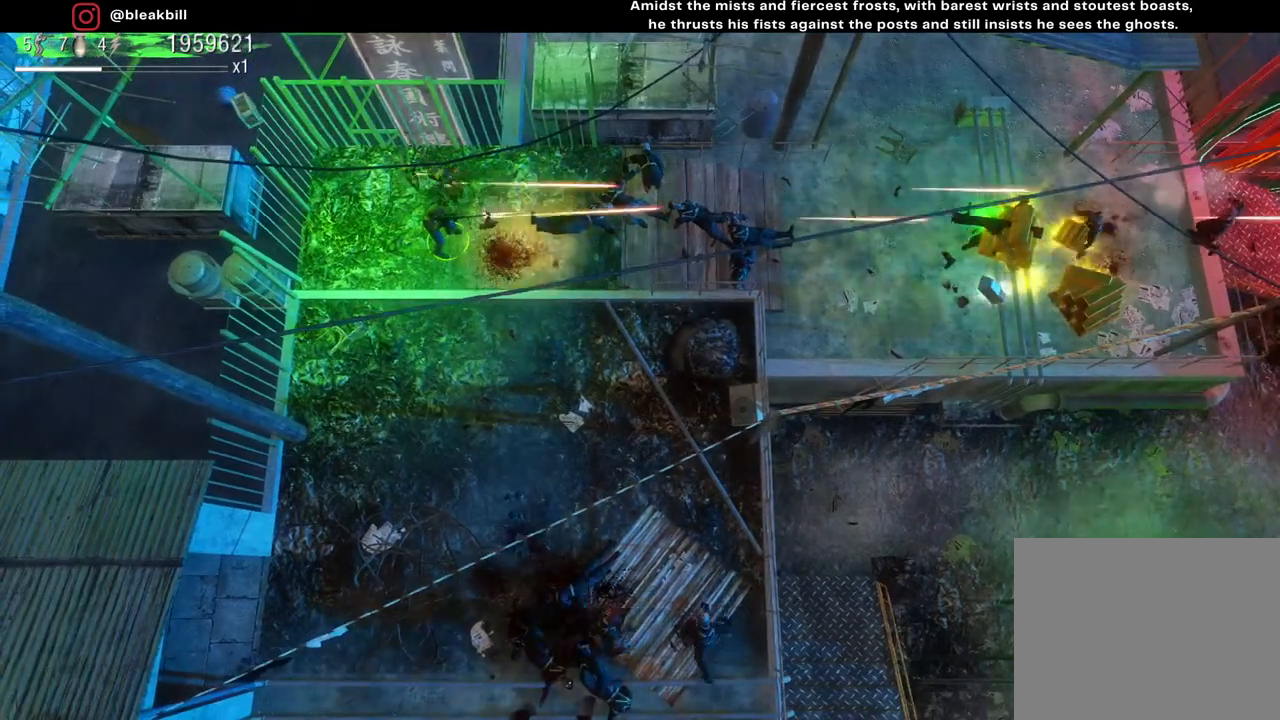
{"buttons": [], "left_stick": "center", "right_stick": "right", "events": []}
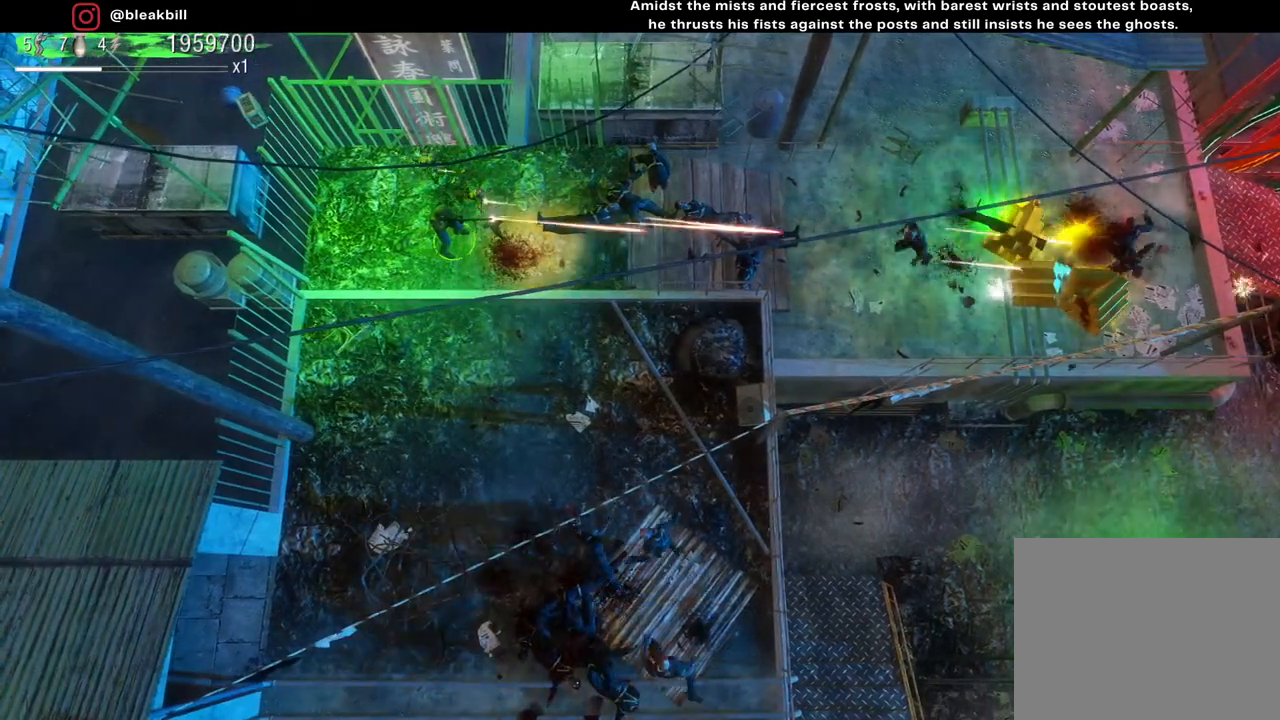
{"buttons": [], "left_stick": "center", "right_stick": "right", "events": []}
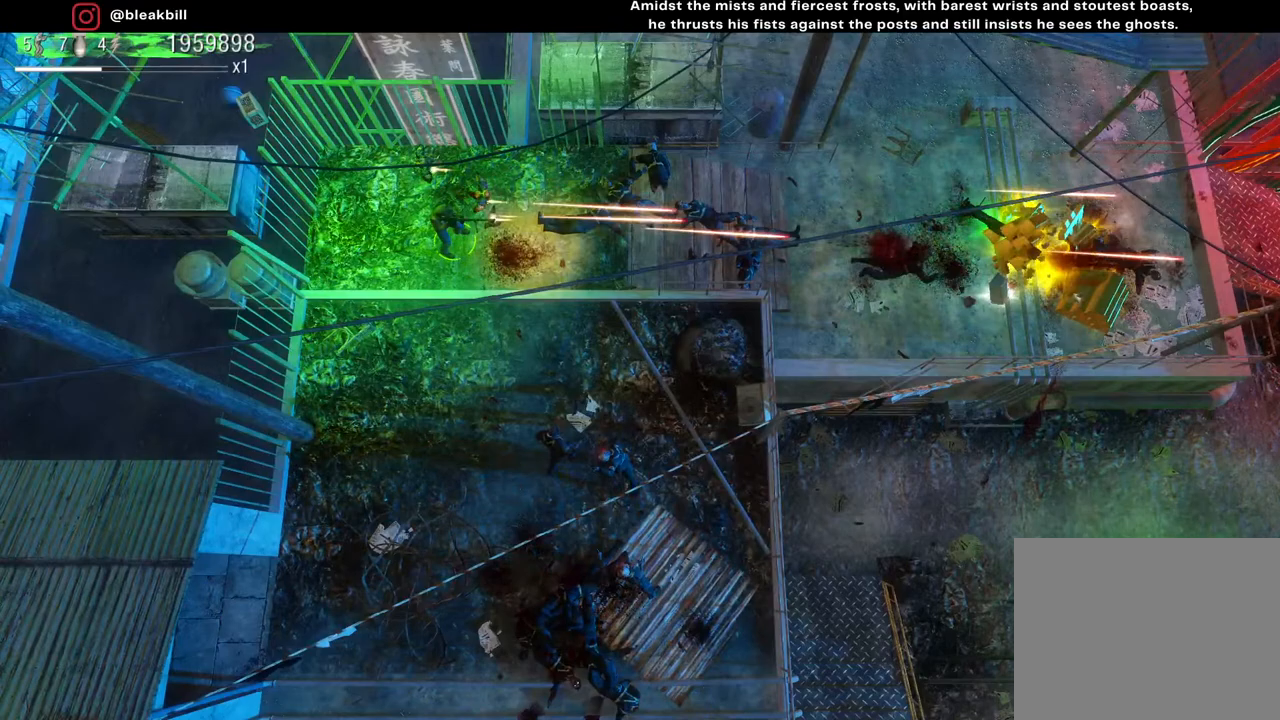
{"buttons": [], "left_stick": "center", "right_stick": "down-right", "events": [[33, "left_stick", "left"], [167, "right_stick", "down-right"], [317, "left_stick", "center"]]}
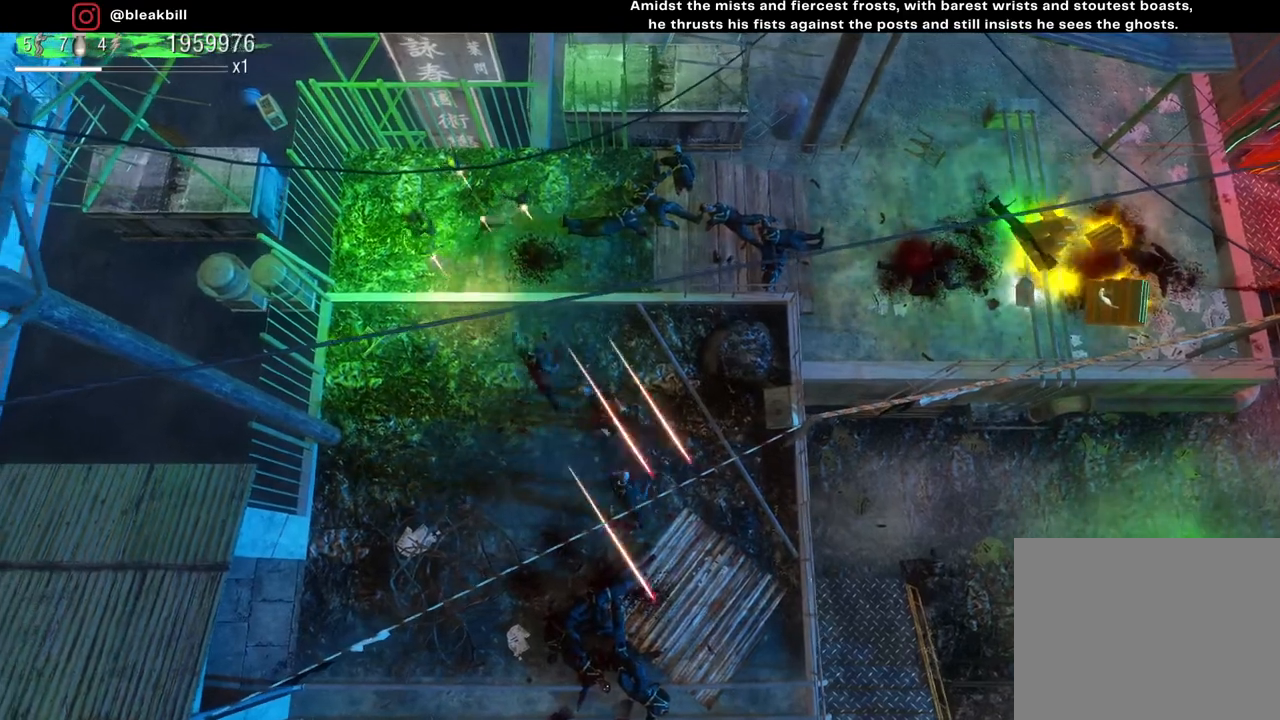
{"buttons": [], "left_stick": "center", "right_stick": "down-right", "events": []}
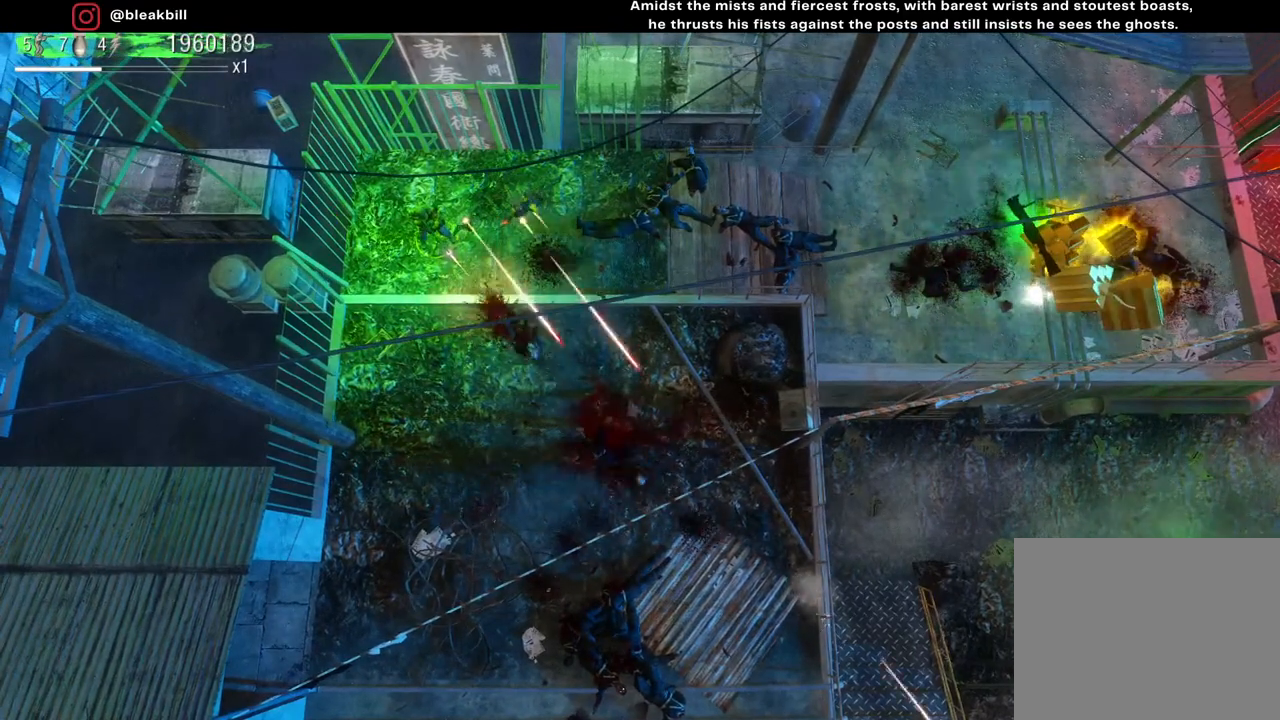
{"buttons": [], "left_stick": "center", "right_stick": "down-right", "events": []}
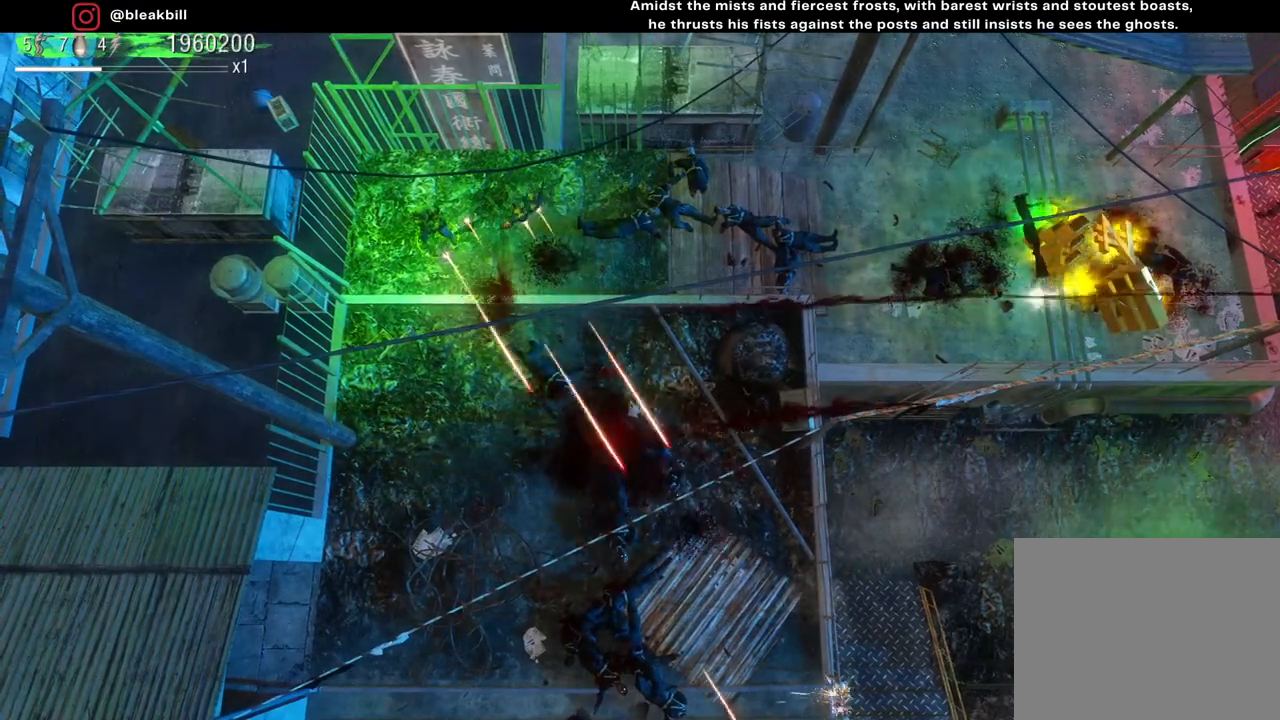
{"buttons": [], "left_stick": "center", "right_stick": "down-right", "events": []}
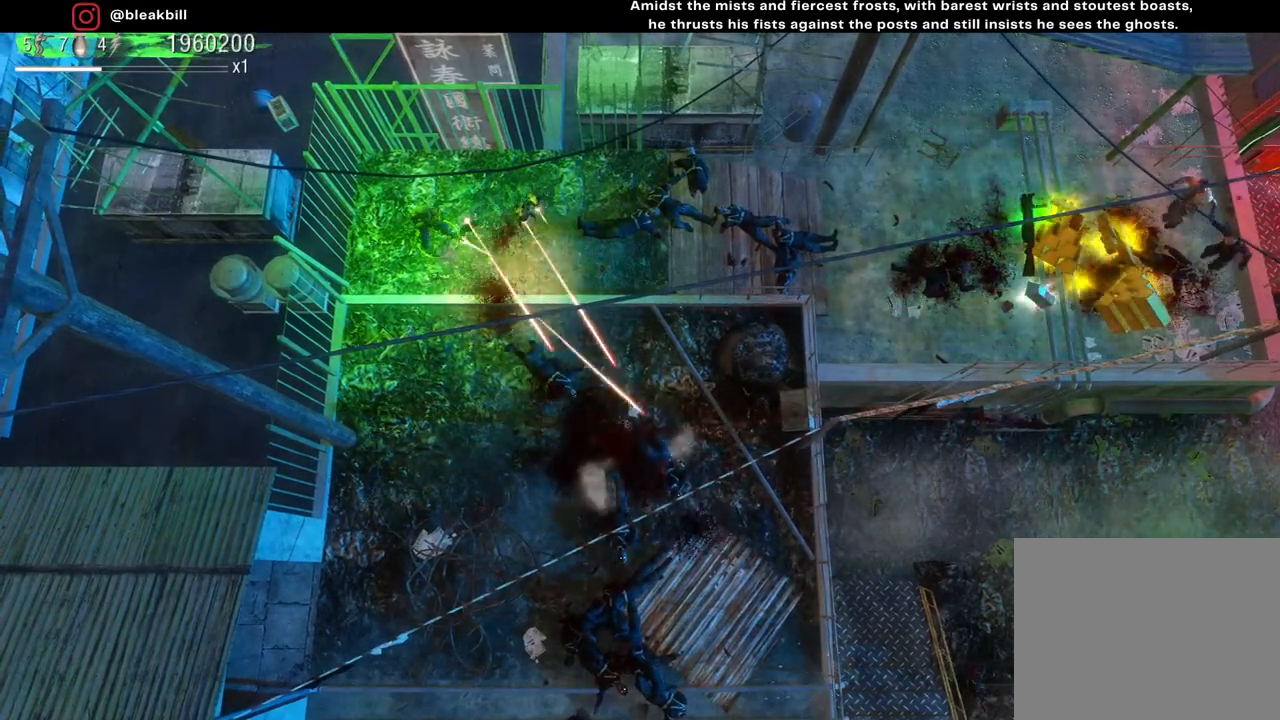
{"buttons": [], "left_stick": "center", "right_stick": "right", "events": [[17, "right_stick", "right"]]}
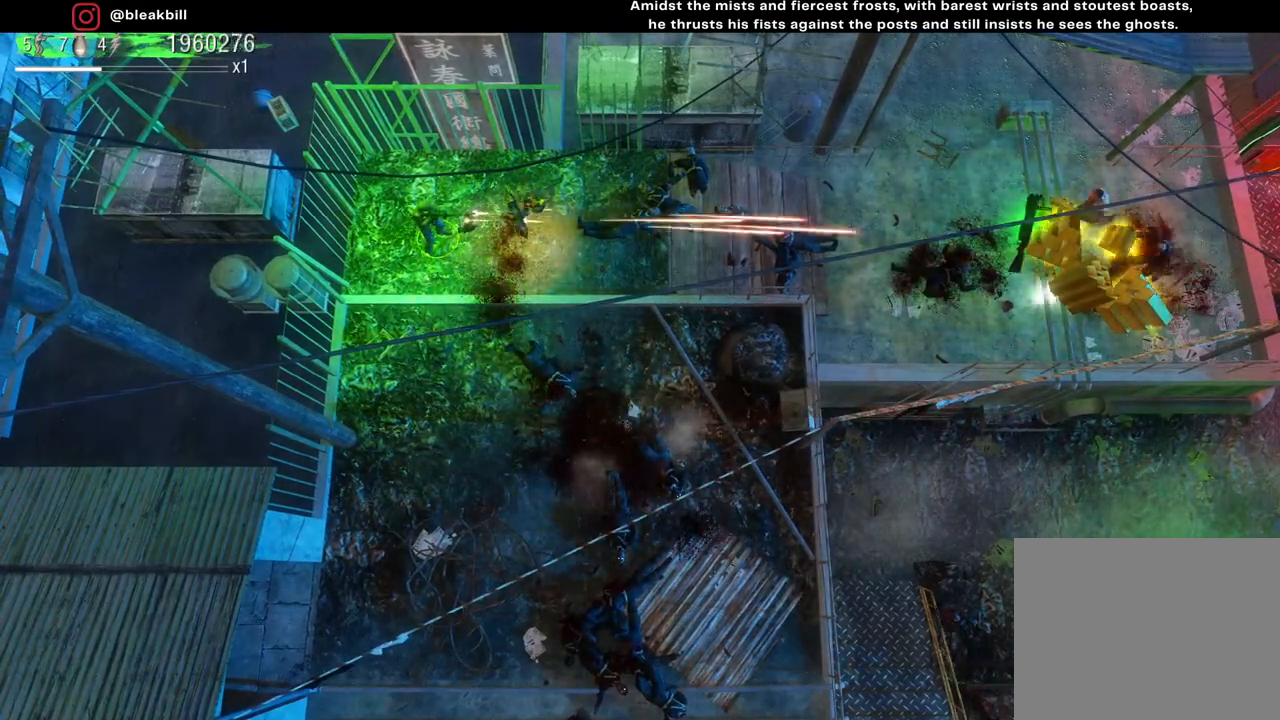
{"buttons": [], "left_stick": "center", "right_stick": "right", "events": []}
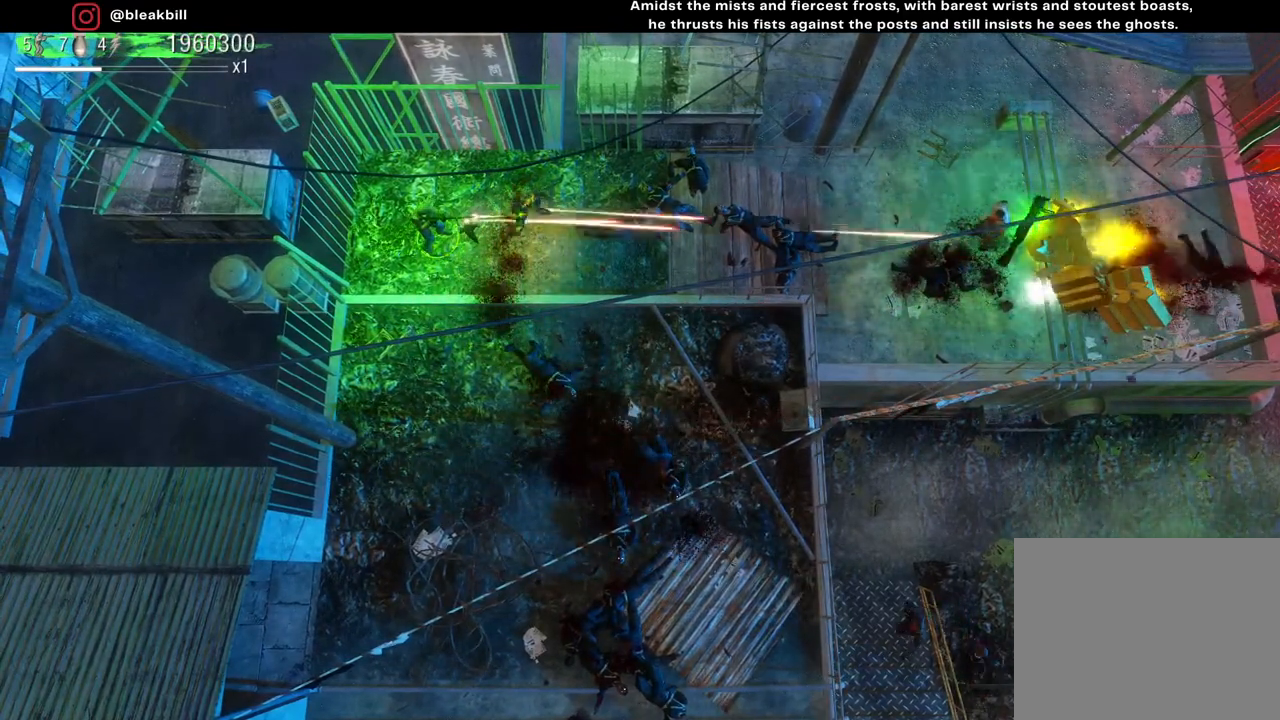
{"buttons": [], "left_stick": "center", "right_stick": "right", "events": []}
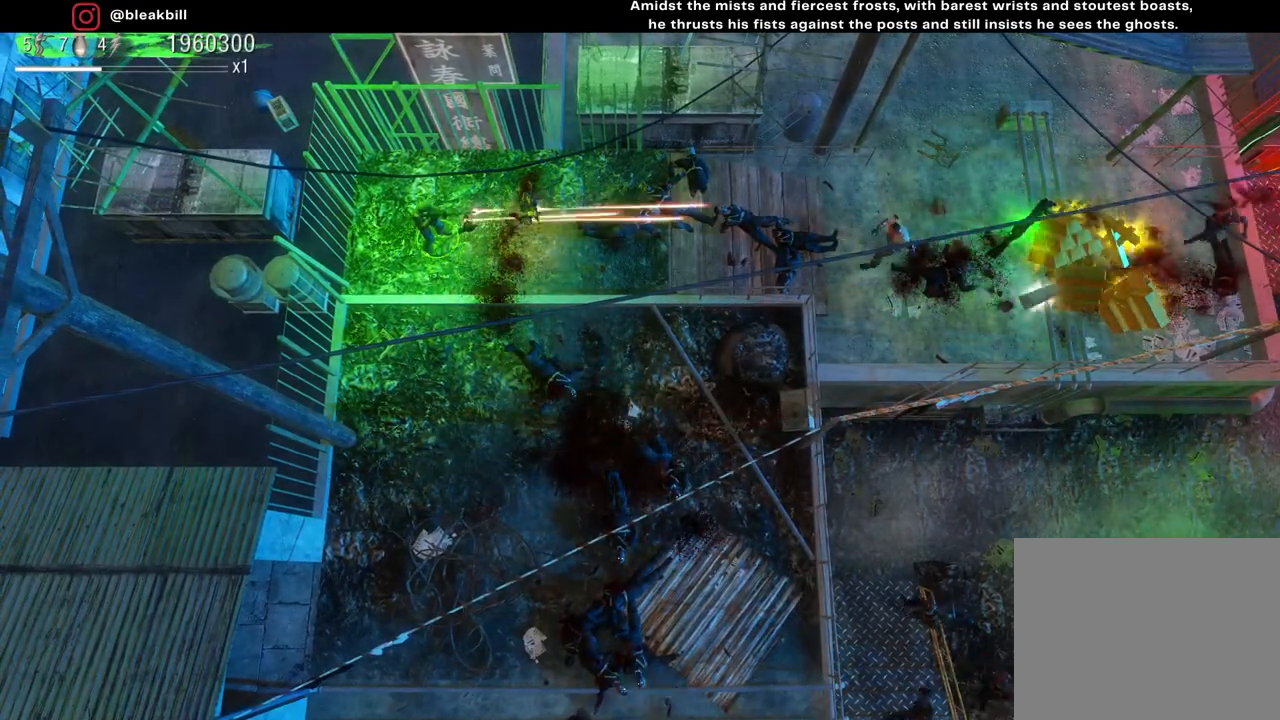
{"buttons": [], "left_stick": "center", "right_stick": "right", "events": []}
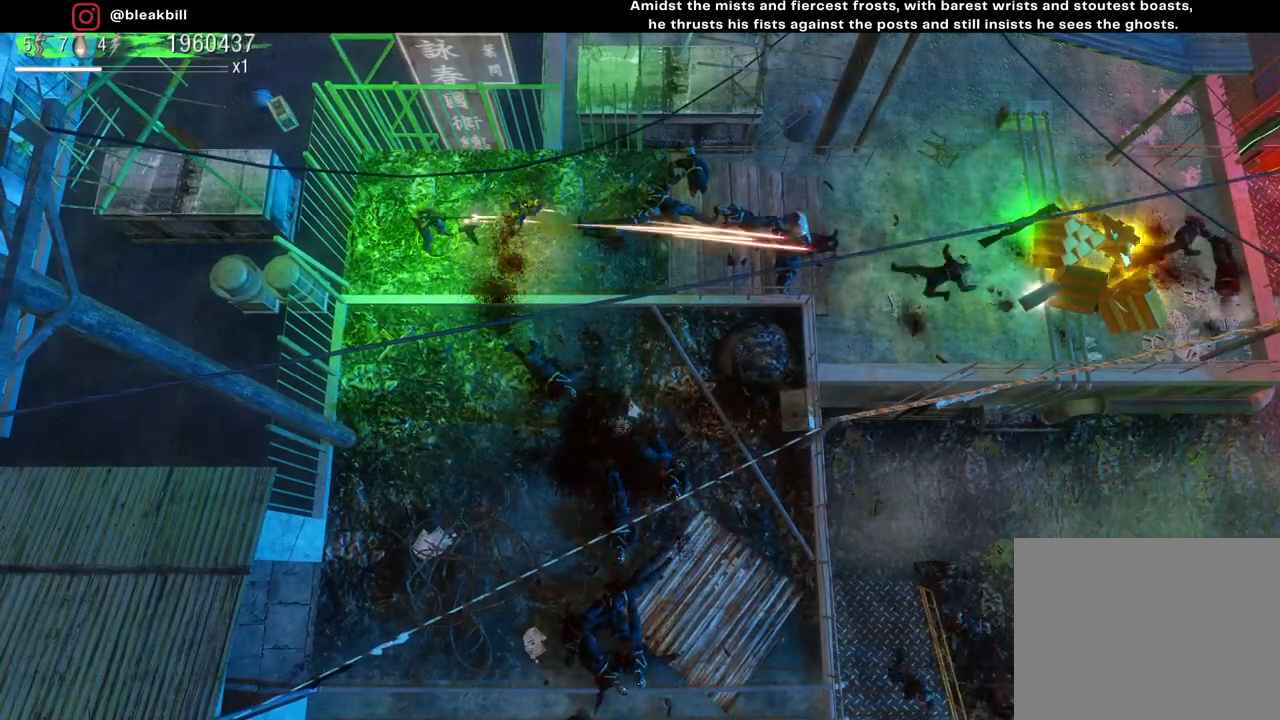
{"buttons": [], "left_stick": "center", "right_stick": "right", "events": []}
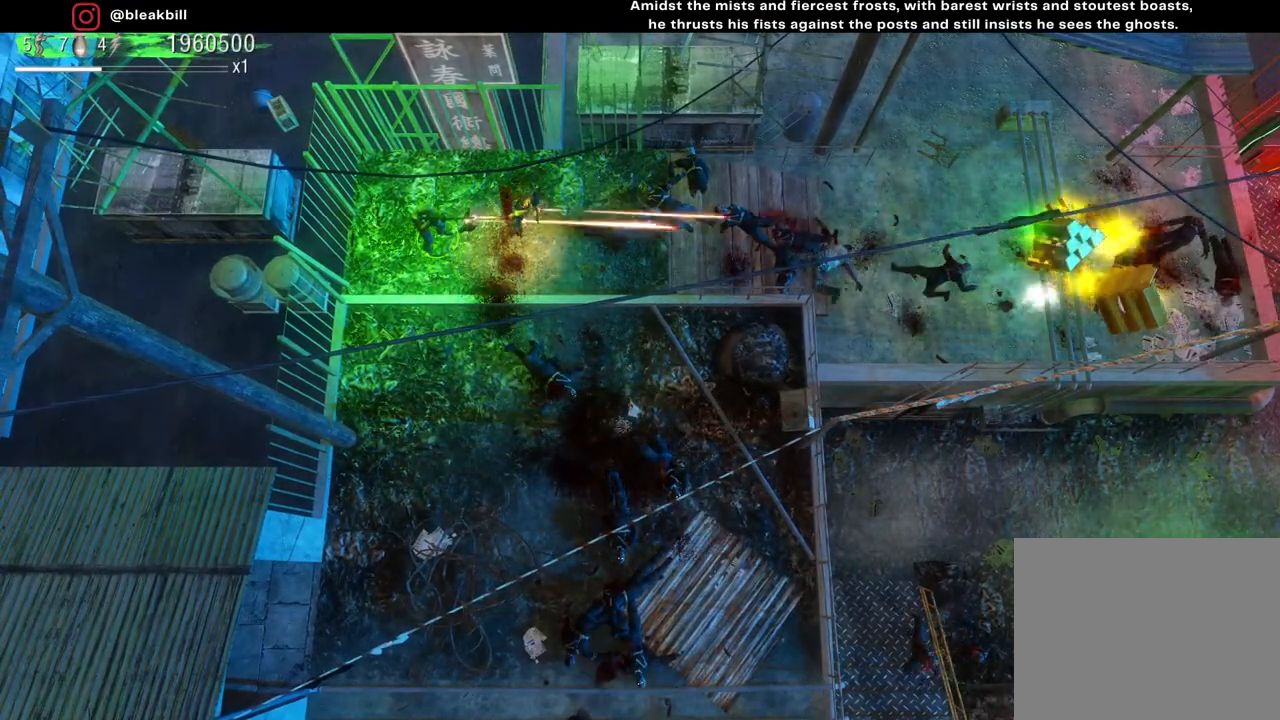
{"buttons": [], "left_stick": "center", "right_stick": "right", "events": []}
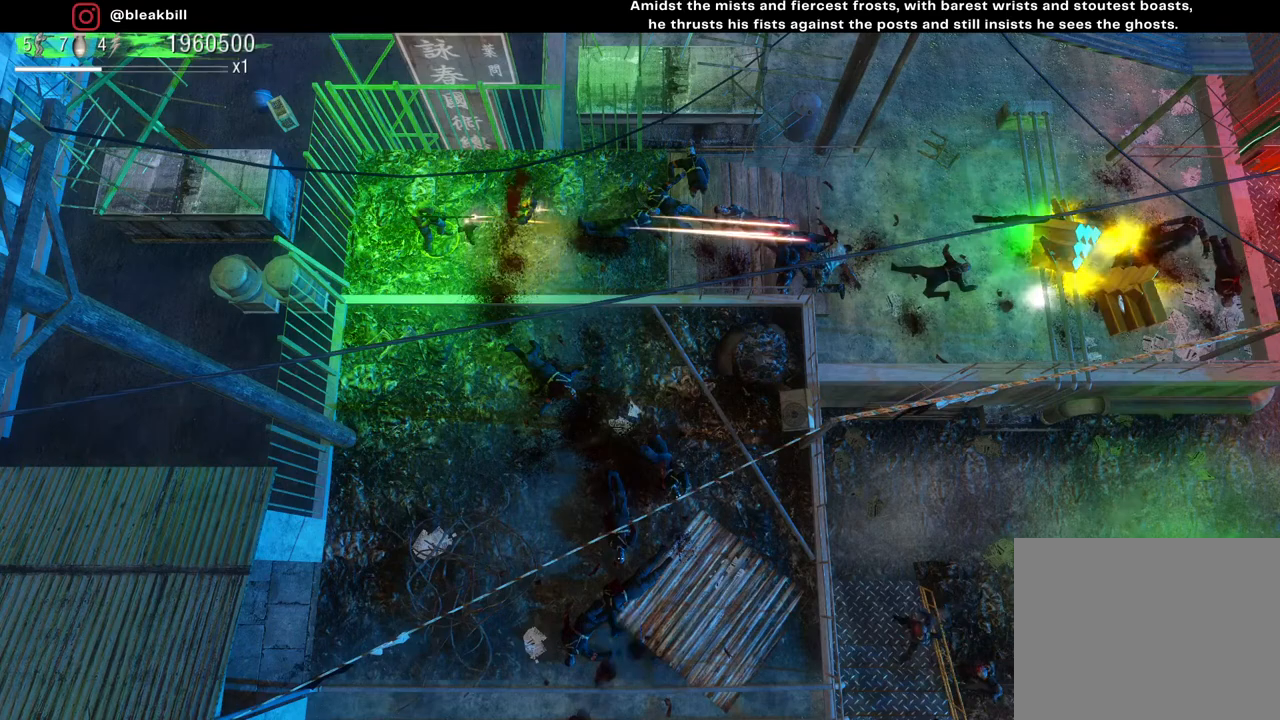
{"buttons": [], "left_stick": "center", "right_stick": "down", "events": [[50, "right_stick", "down-right"], [150, "right_stick", "down"]]}
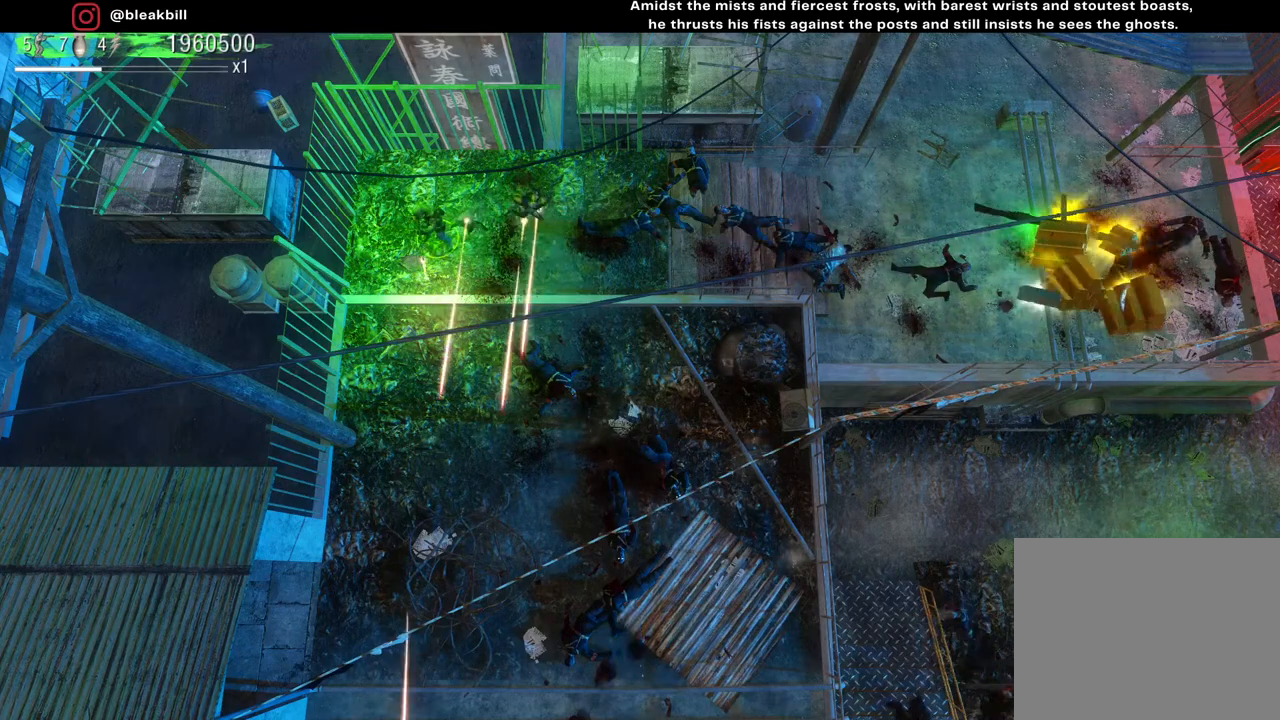
{"buttons": [], "left_stick": "center", "right_stick": "down-right", "events": [[83, "right_stick", "down-right"]]}
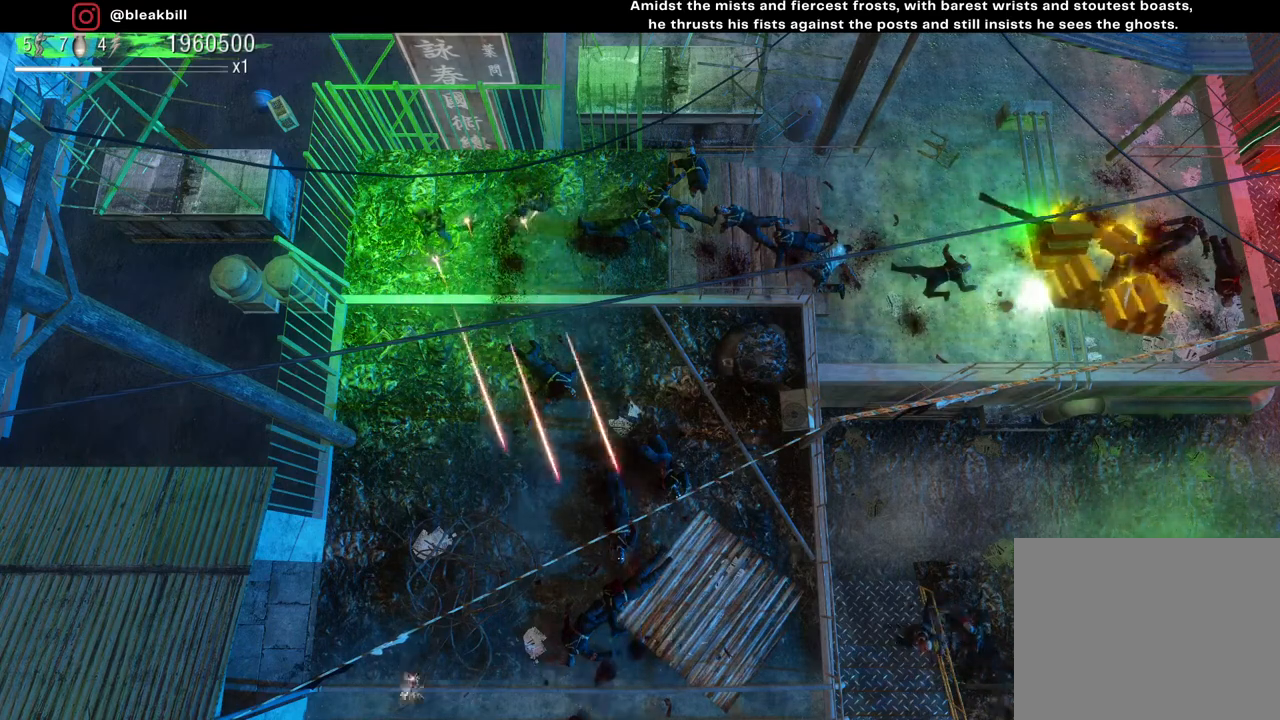
{"buttons": [], "left_stick": "center", "right_stick": "down-right", "events": []}
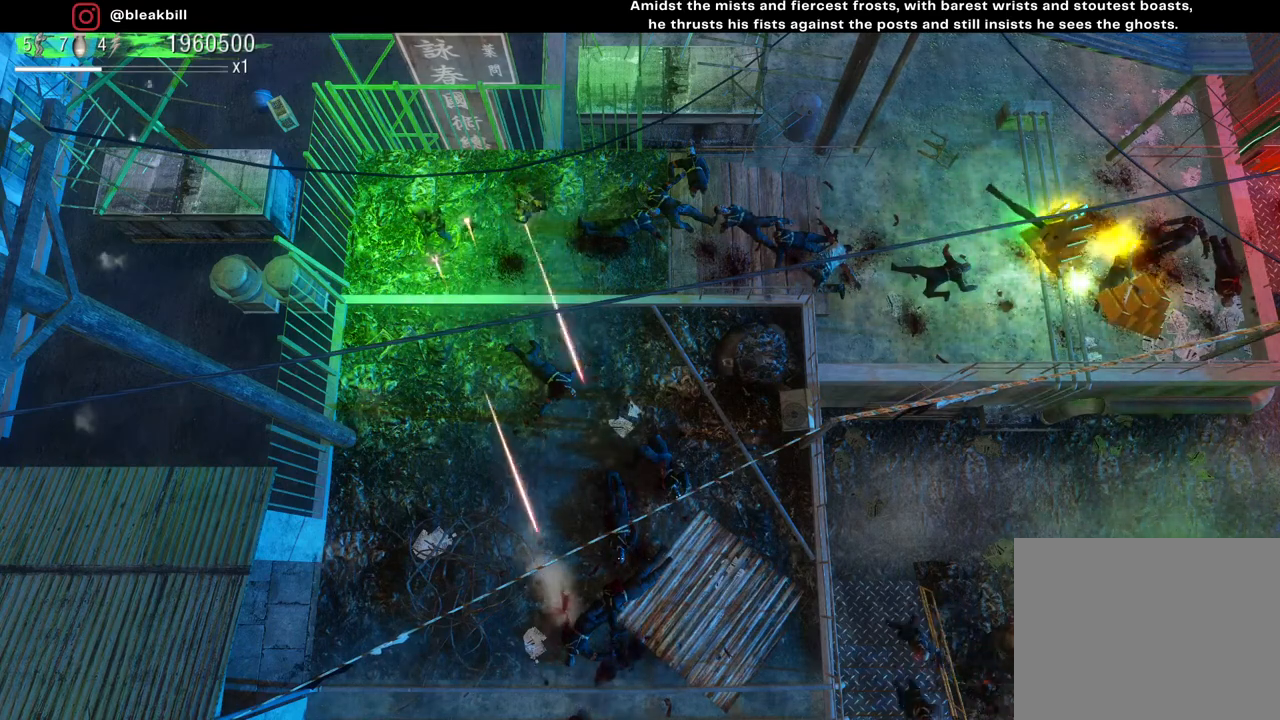
{"buttons": [], "left_stick": "center", "right_stick": "down-right", "events": []}
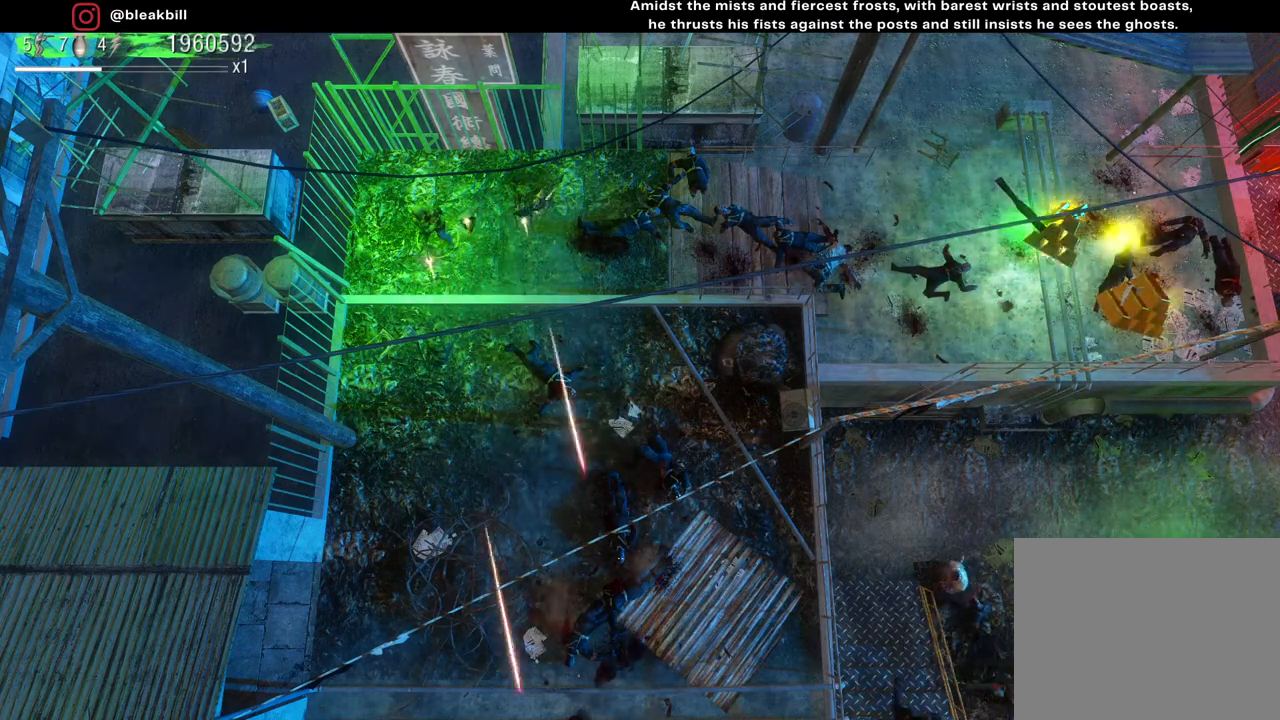
{"buttons": [], "left_stick": "center", "right_stick": "down-right", "events": []}
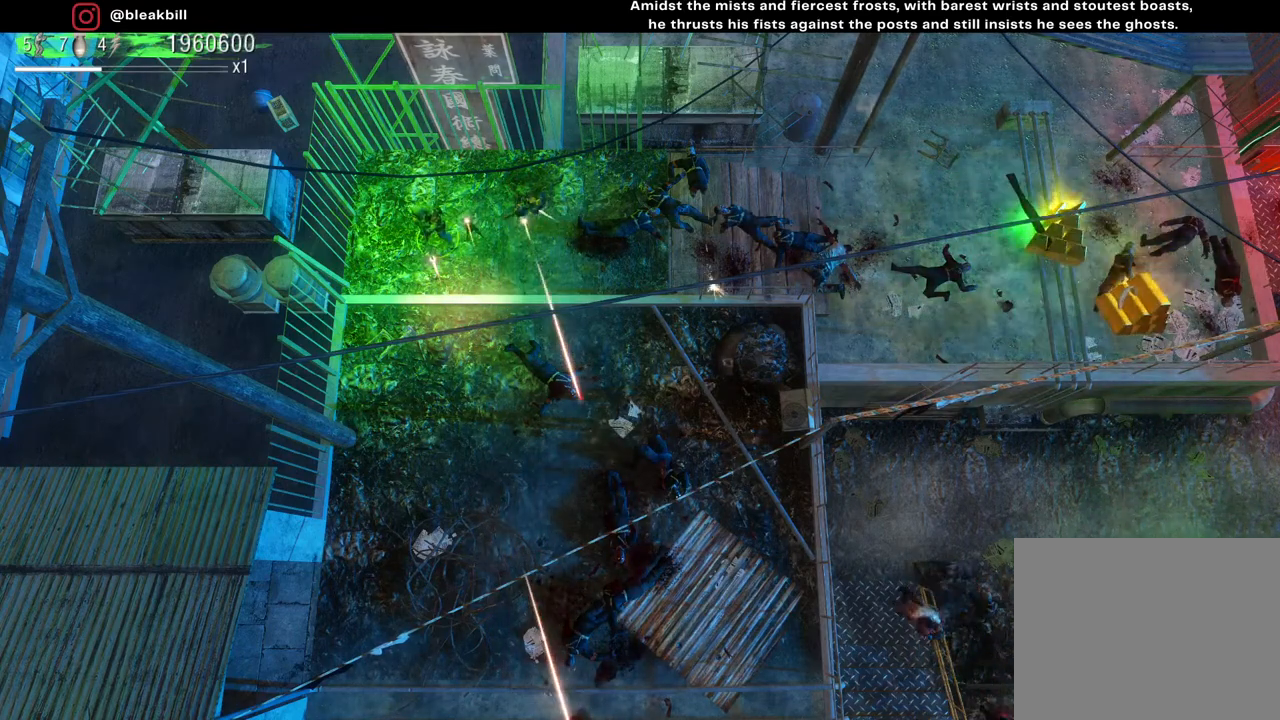
{"buttons": [], "left_stick": "center", "right_stick": "down-right", "events": []}
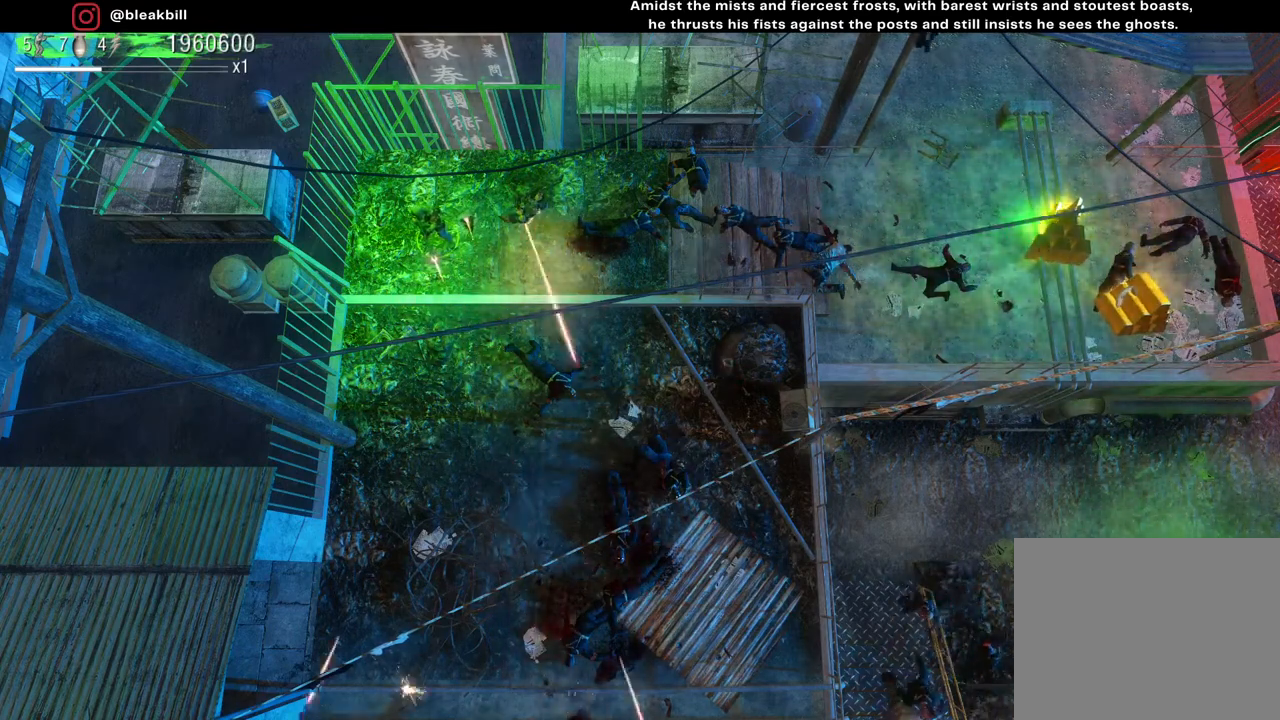
{"buttons": [], "left_stick": "center", "right_stick": "down-right", "events": []}
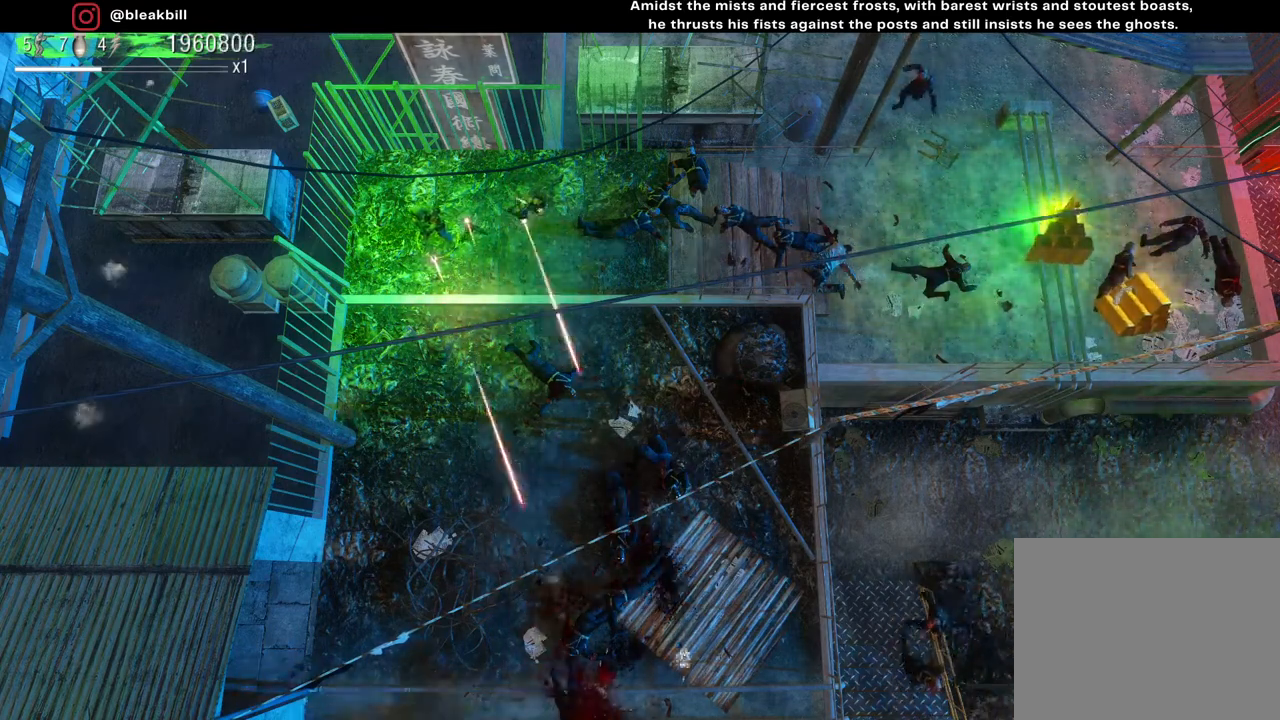
{"buttons": [], "left_stick": "center", "right_stick": "down-right", "events": []}
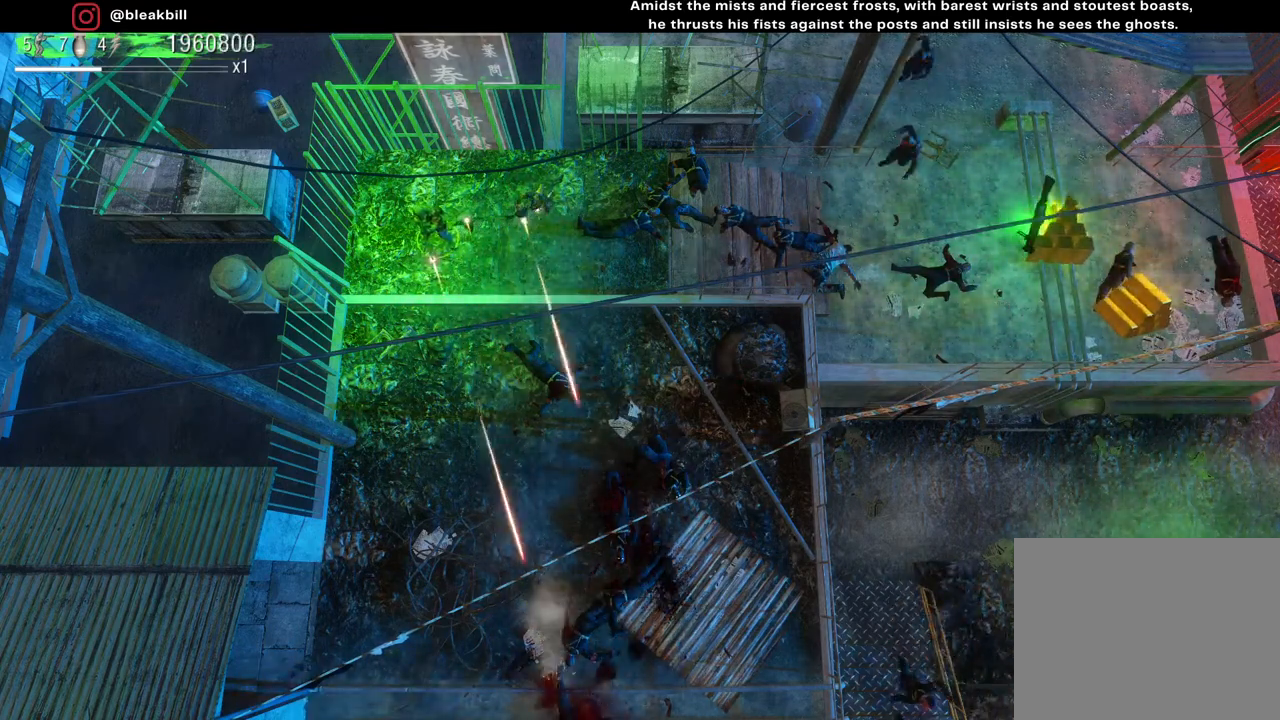
{"buttons": [], "left_stick": "center", "right_stick": "down-right", "events": []}
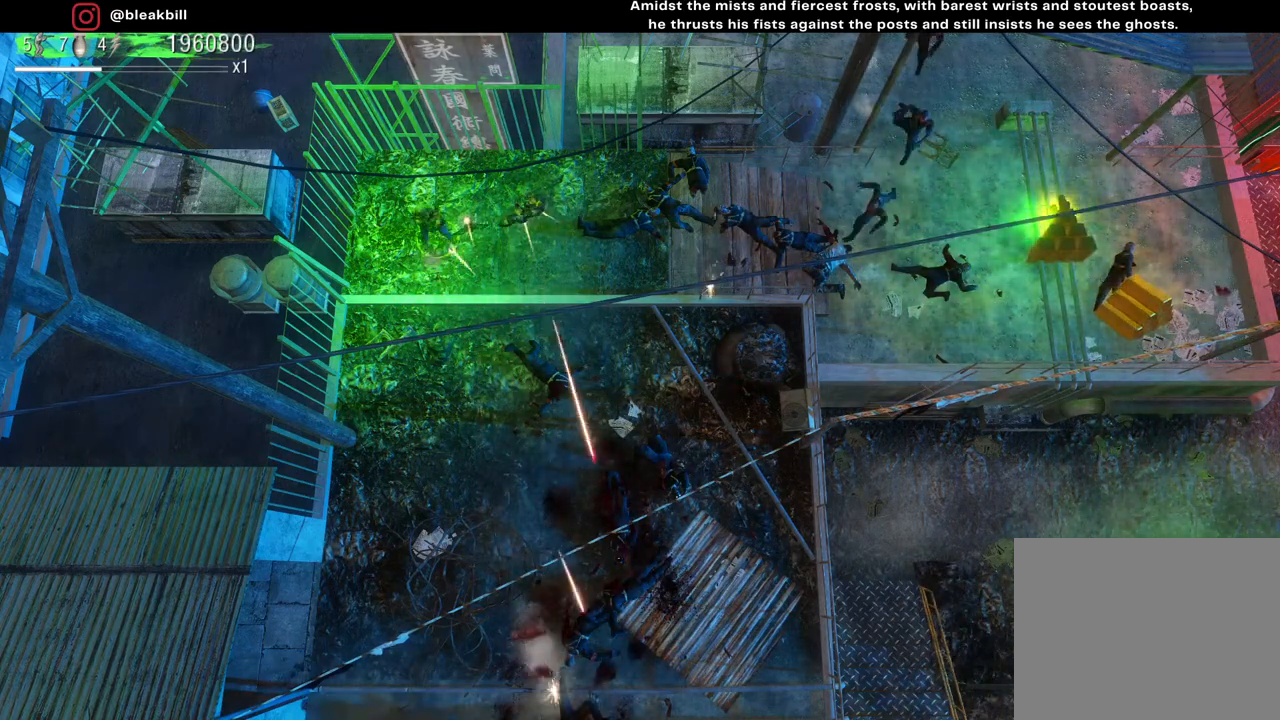
{"buttons": [], "left_stick": "center", "right_stick": "right", "events": [[33, "right_stick", "right"]]}